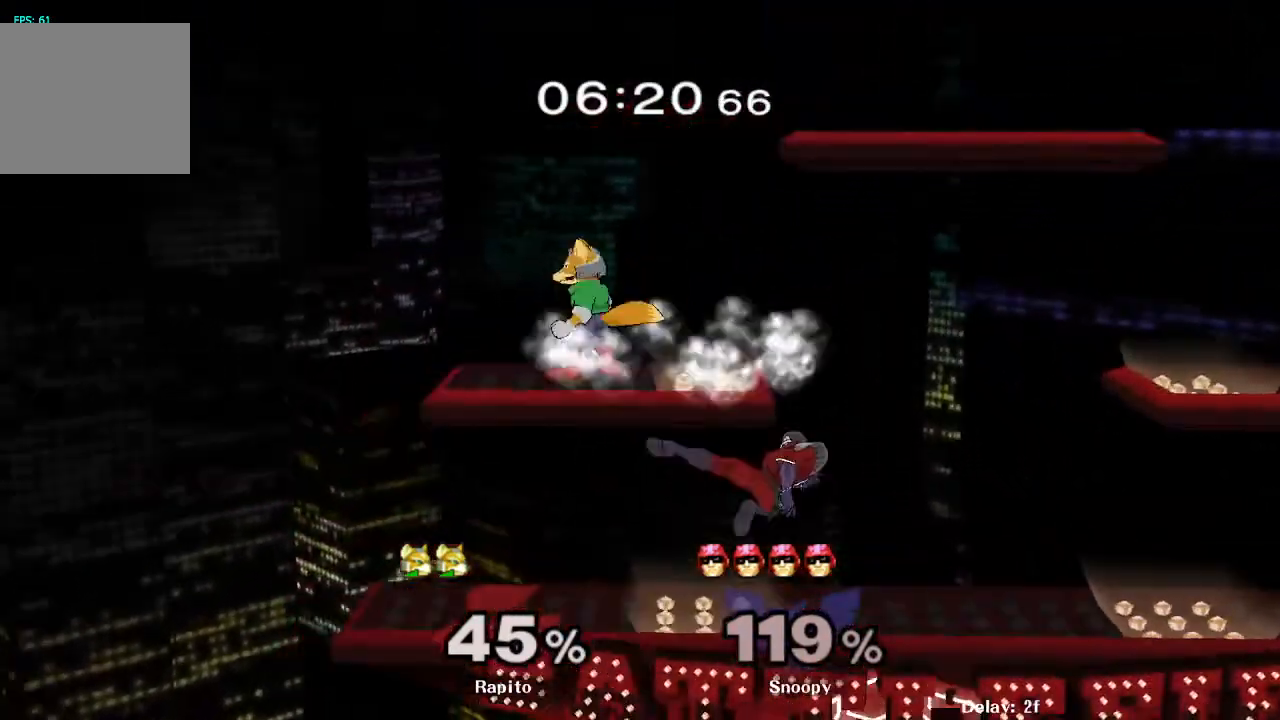
Gameplay with a controller (Nintendo layout); each line is a JSON object with the inputs held at the frame after it (dt_ms = milliseconds from this image to that frame). "events" lists button and stick changes between this image and that frame as [ms after this image, input, new state], when the widget could be followed in between. Not read: L3 R3 Z.
{"dt_ms": 500, "buttons": [], "left_stick": "down-right", "right_stick": "center", "events": [[217, "left_stick", "right"], [500, "left_stick", "down-right"]]}
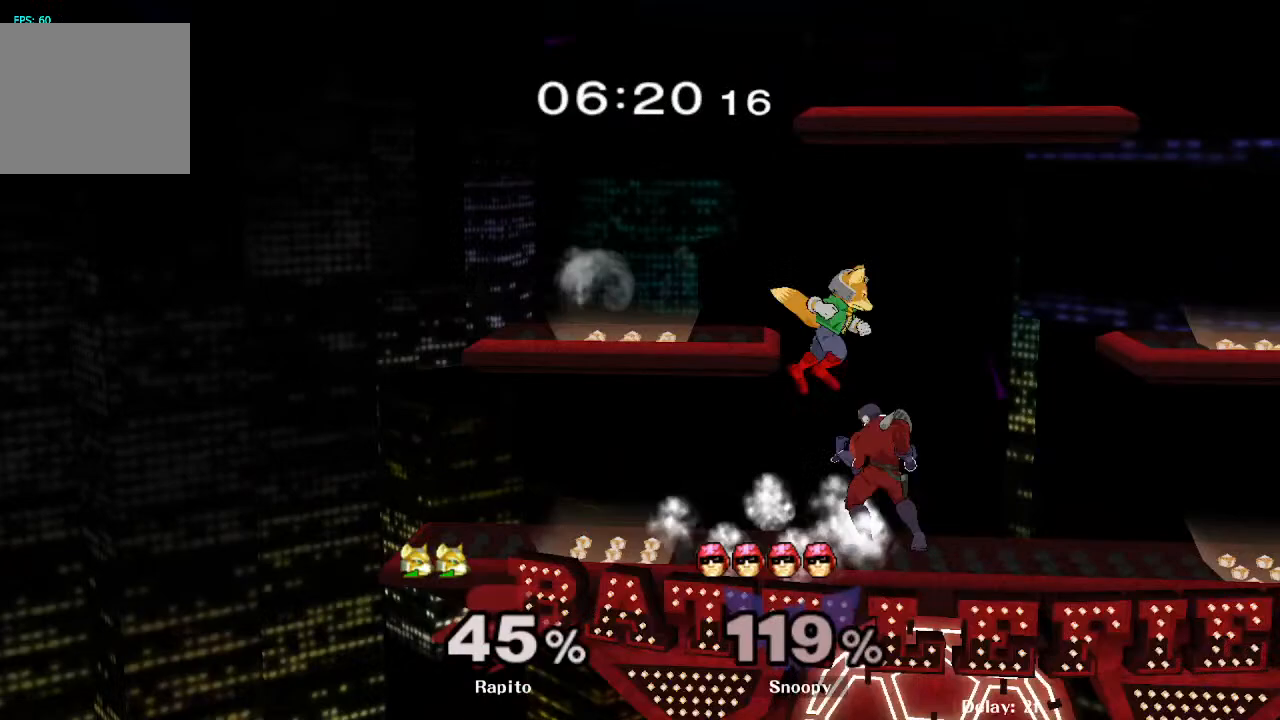
{"dt_ms": 500, "buttons": [], "left_stick": "right", "right_stick": "center", "events": [[33, "left_stick", "down"], [150, "L1", "down"], [183, "left_stick", "right"], [267, "L1", "up"], [267, "left_stick", "center"], [433, "left_stick", "right"]]}
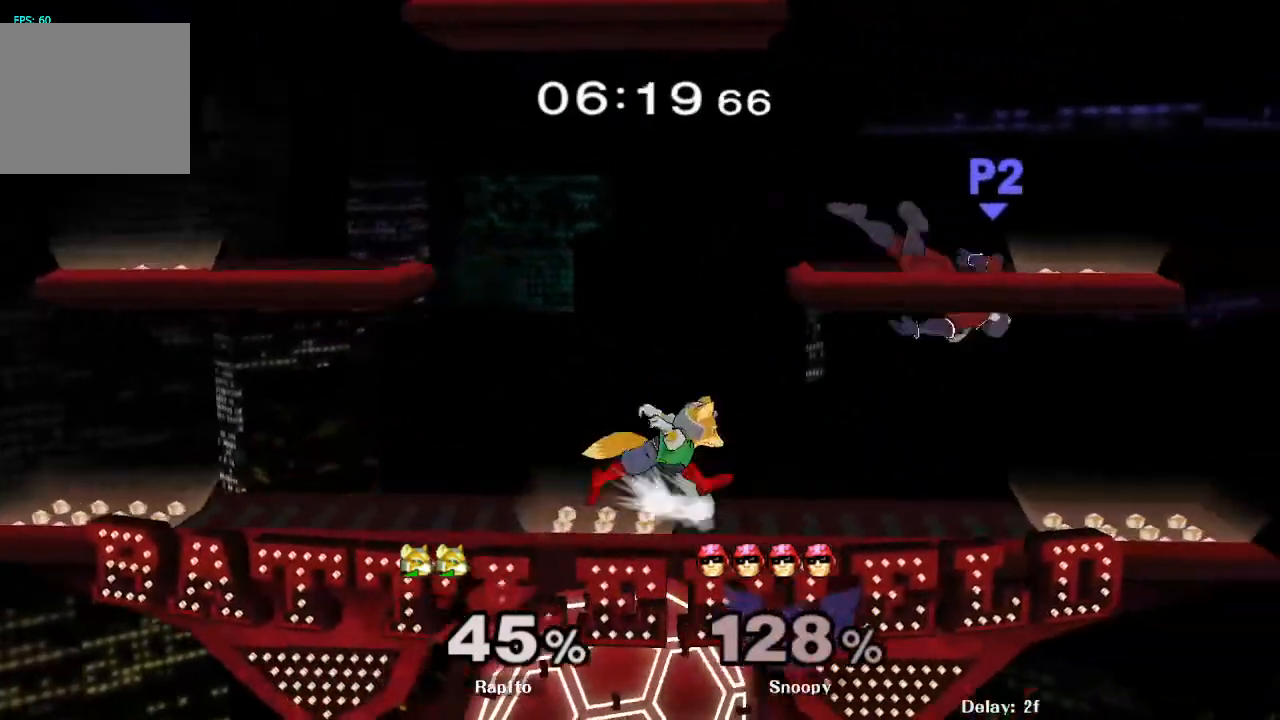
{"dt_ms": 500, "buttons": [], "left_stick": "center", "right_stick": "center", "events": [[333, "A", "down"], [333, "left_stick", "up"], [383, "A", "up"], [450, "left_stick", "center"]]}
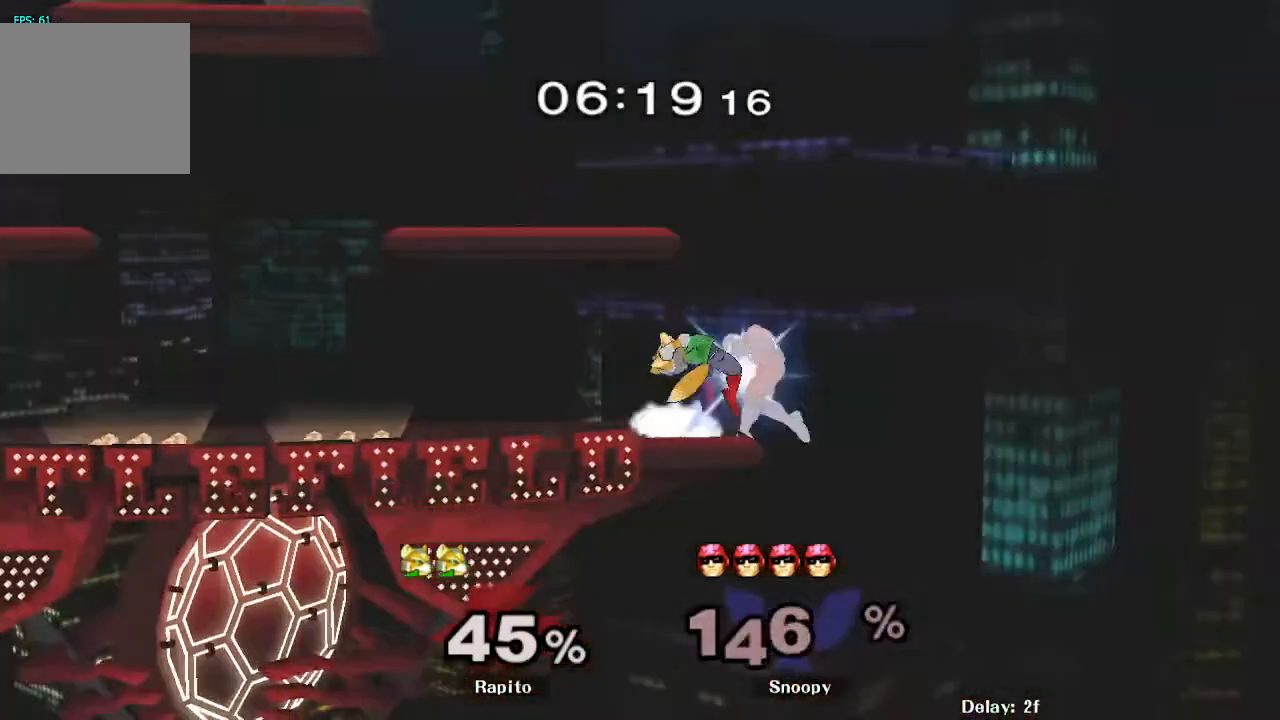
{"dt_ms": 500, "buttons": [], "left_stick": "center", "right_stick": "center", "events": []}
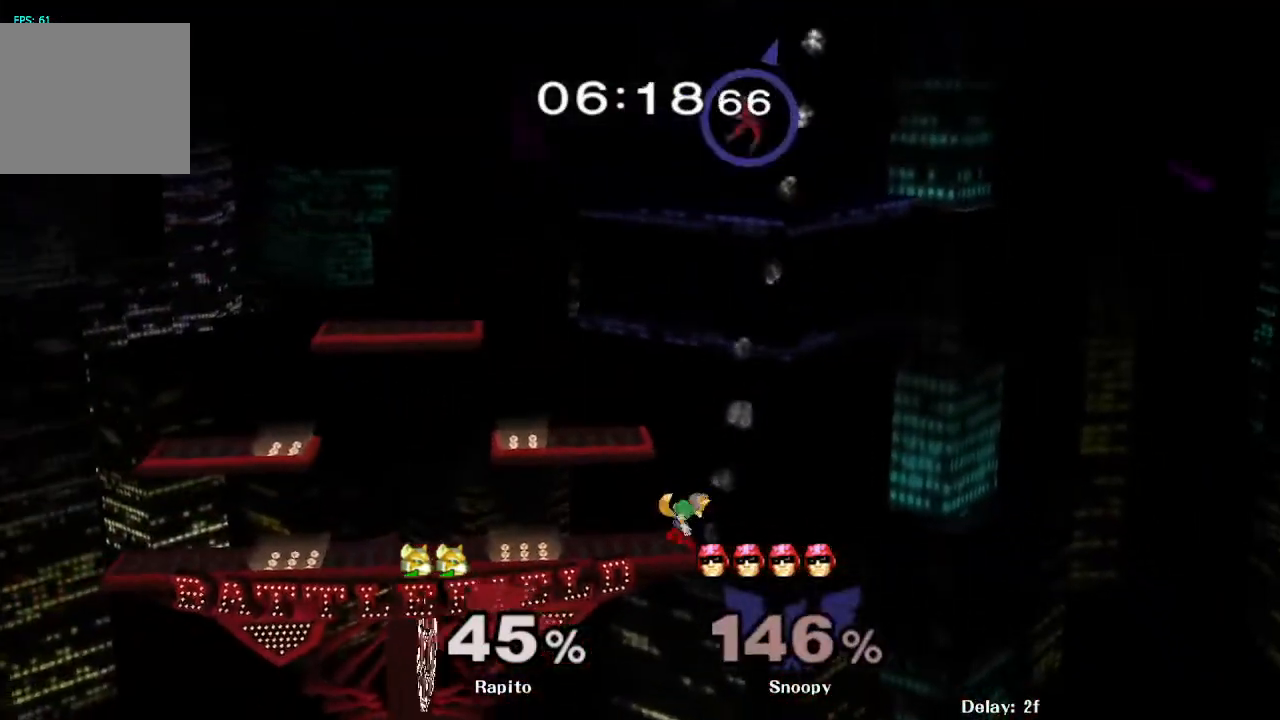
{"dt_ms": 500, "buttons": ["B"], "left_stick": "center", "right_stick": "center", "events": [[183, "left_stick", "left"], [317, "left_stick", "center"], [417, "B", "down"]]}
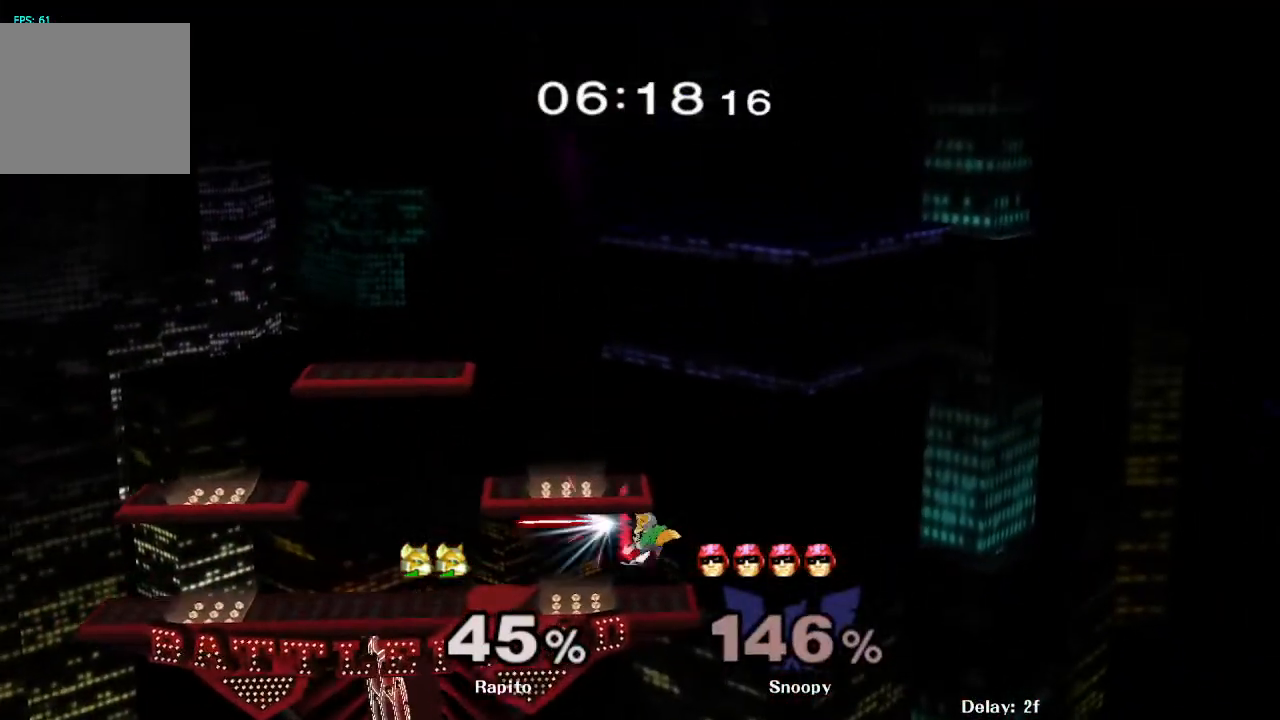
{"dt_ms": 500, "buttons": ["Y"], "left_stick": "left", "right_stick": "center", "events": [[50, "B", "up"], [200, "left_stick", "left"], [233, "Y", "down"], [267, "R1", "down"], [267, "left_stick", "down-left"], [333, "Y", "up"], [433, "R1", "up"], [467, "Y", "down"], [467, "left_stick", "left"]]}
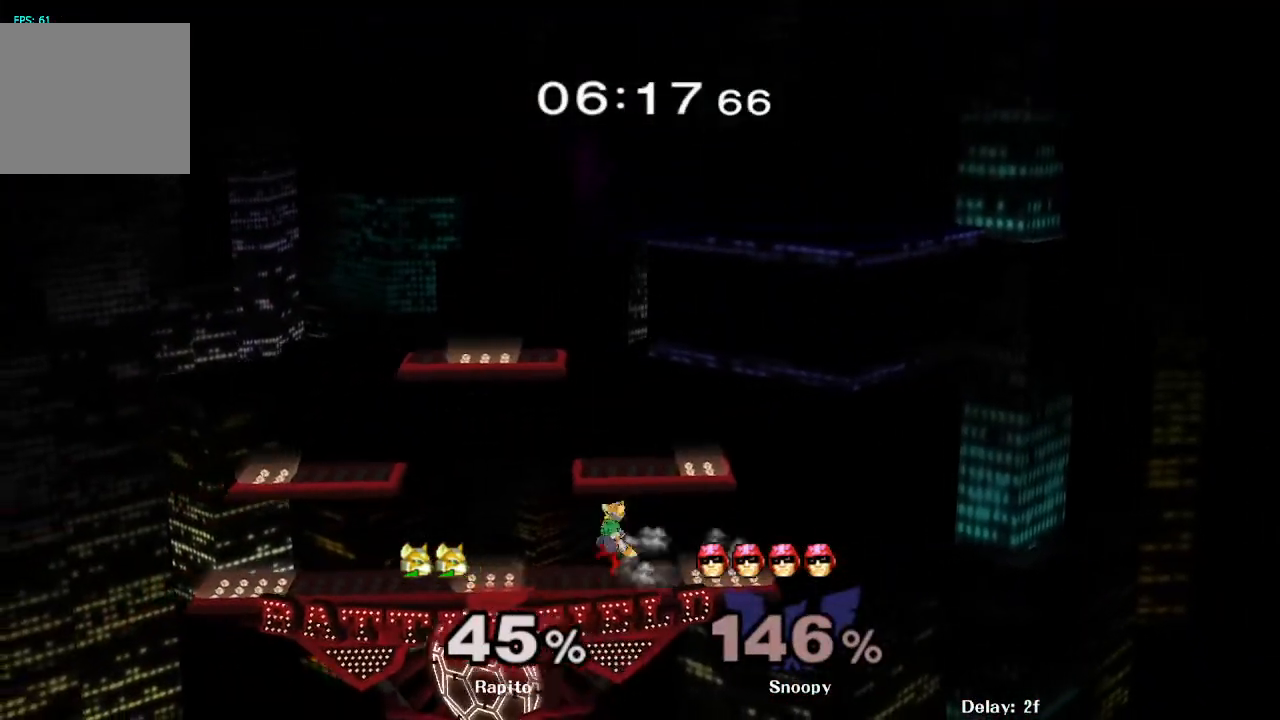
{"dt_ms": 500, "buttons": [], "left_stick": "down", "right_stick": "center", "events": [[17, "Y", "up"], [67, "left_stick", "center"], [483, "left_stick", "down"]]}
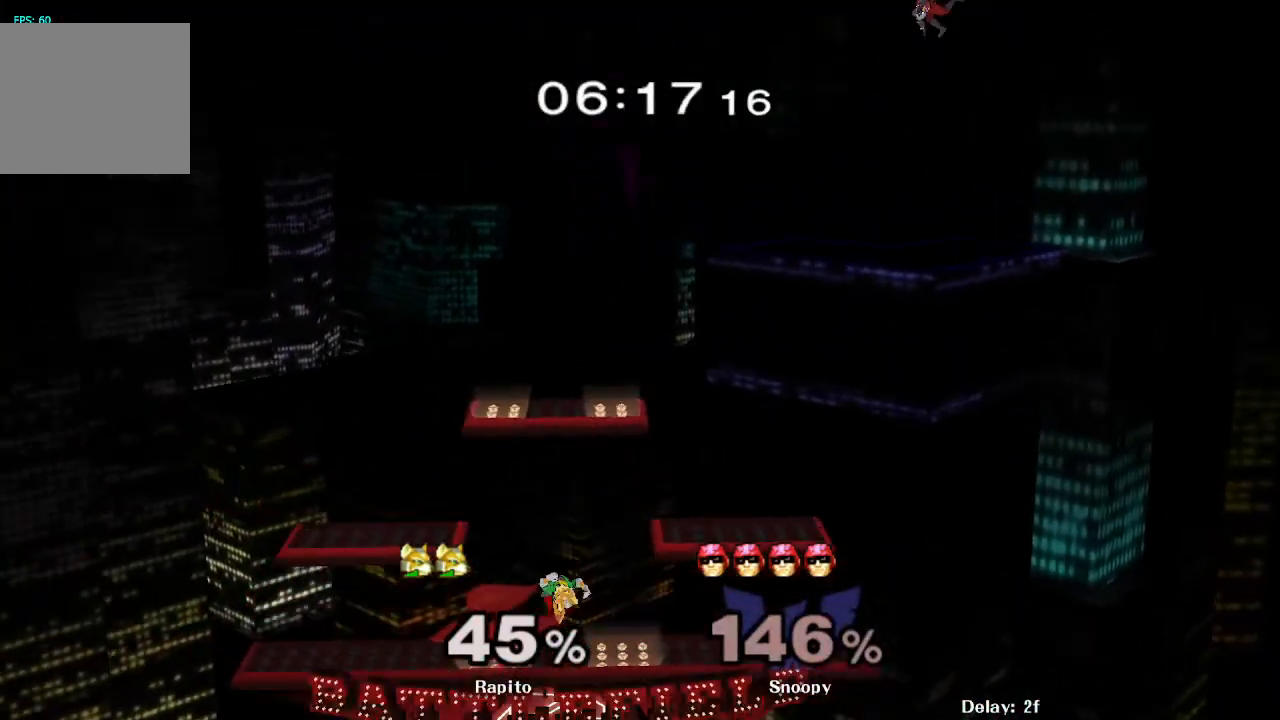
{"dt_ms": 1000, "buttons": ["R1"], "left_stick": "down-right", "right_stick": "center", "events": [[17, "L1", "down"], [117, "left_stick", "center"], [133, "L1", "up"], [267, "left_stick", "left"], [350, "Y", "down"], [467, "Y", "up"], [500, "left_stick", "center"], [550, "R1", "down"], [550, "left_stick", "down-right"], [700, "left_stick", "center"], [717, "R1", "up"], [783, "left_stick", "right"], [917, "left_stick", "down-right"], [950, "R1", "down"]]}
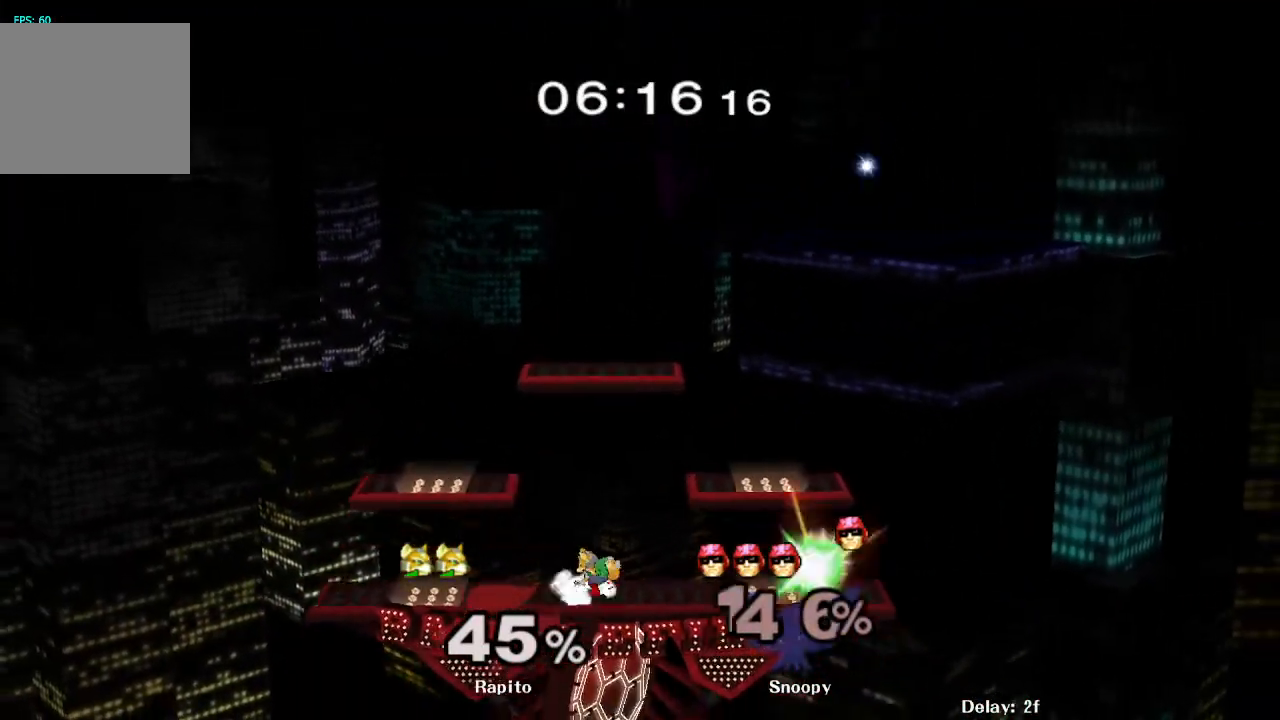
{"dt_ms": 500, "buttons": ["R1"], "left_stick": "down-left", "right_stick": "center", "events": [[100, "R1", "up"], [133, "left_stick", "center"], [200, "left_stick", "left"], [317, "left_stick", "right"], [400, "Y", "down"], [417, "left_stick", "down-left"], [433, "R1", "down"], [500, "Y", "up"]]}
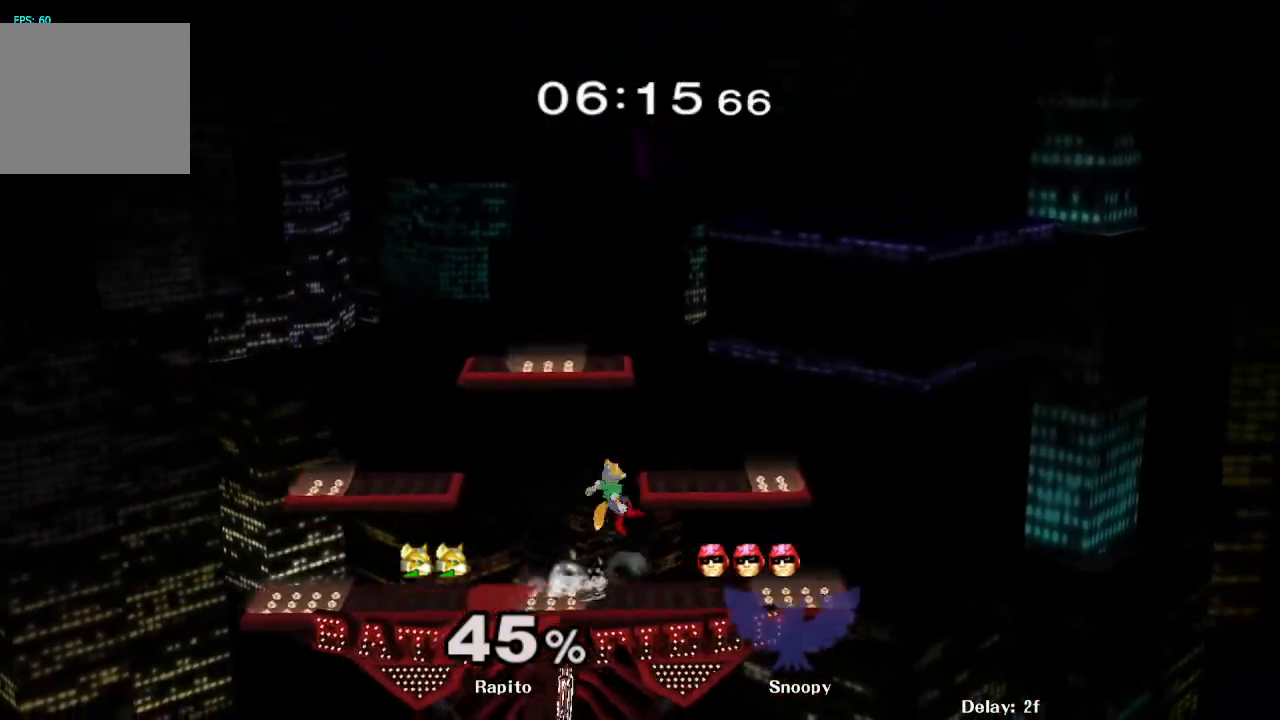
{"dt_ms": 500, "buttons": [], "left_stick": "left", "right_stick": "center", "events": [[50, "R1", "up"], [100, "left_stick", "center"], [183, "left_stick", "right"], [283, "Y", "down"], [333, "left_stick", "center"], [417, "Y", "up"], [417, "left_stick", "left"]]}
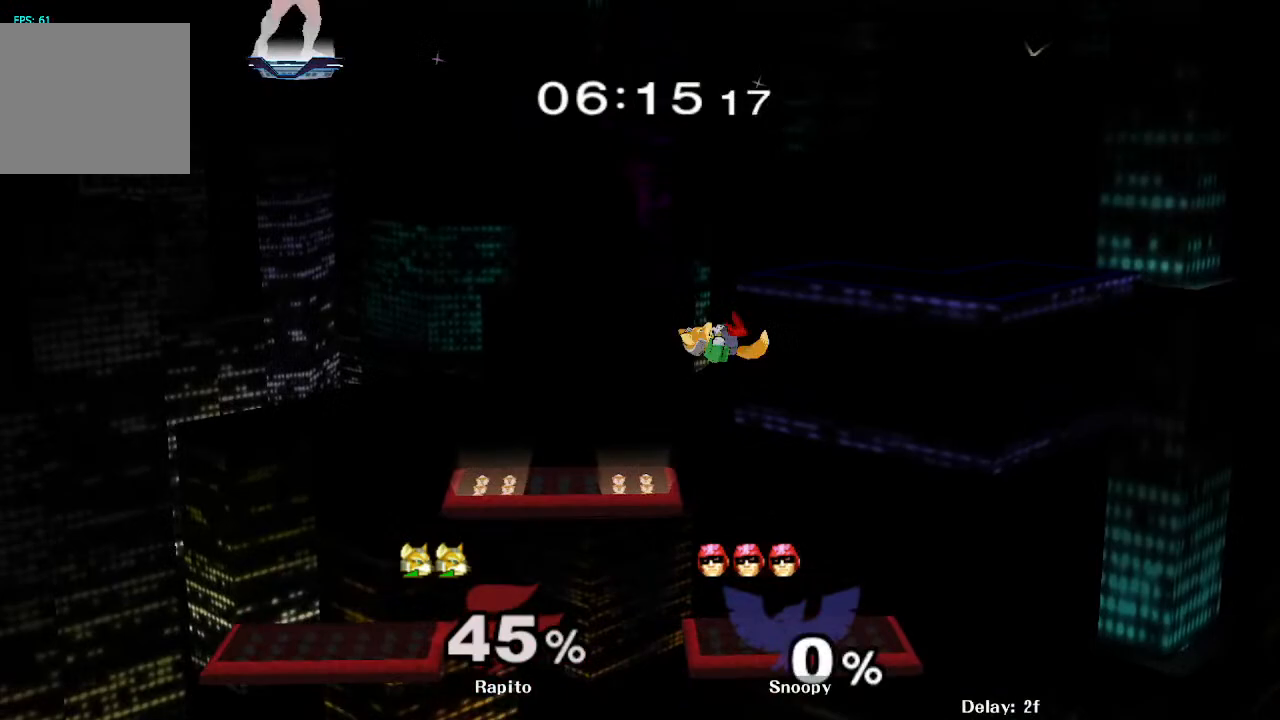
{"dt_ms": 500, "buttons": [], "left_stick": "right", "right_stick": "center", "events": [[217, "left_stick", "down-left"], [283, "R1", "down"], [417, "left_stick", "center"], [433, "R1", "up"], [500, "left_stick", "right"]]}
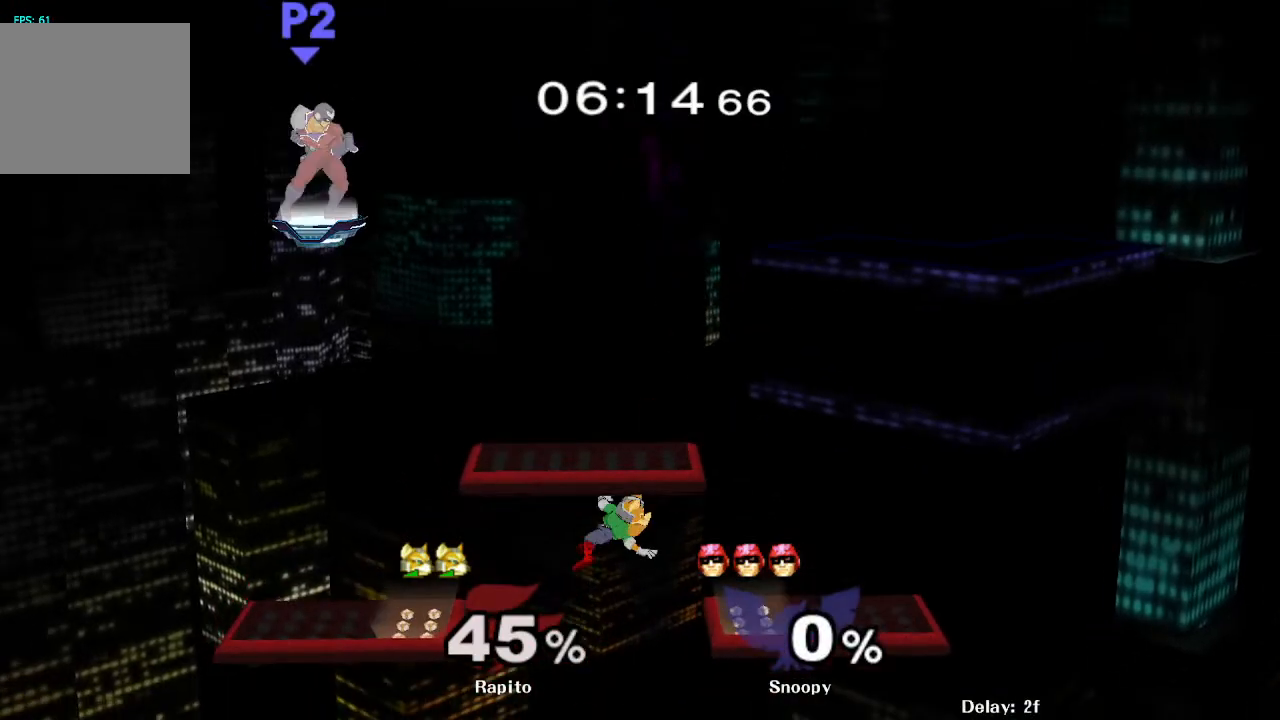
{"dt_ms": 500, "buttons": [], "left_stick": "center", "right_stick": "center", "events": [[133, "left_stick", "center"], [283, "left_stick", "down"], [483, "left_stick", "center"]]}
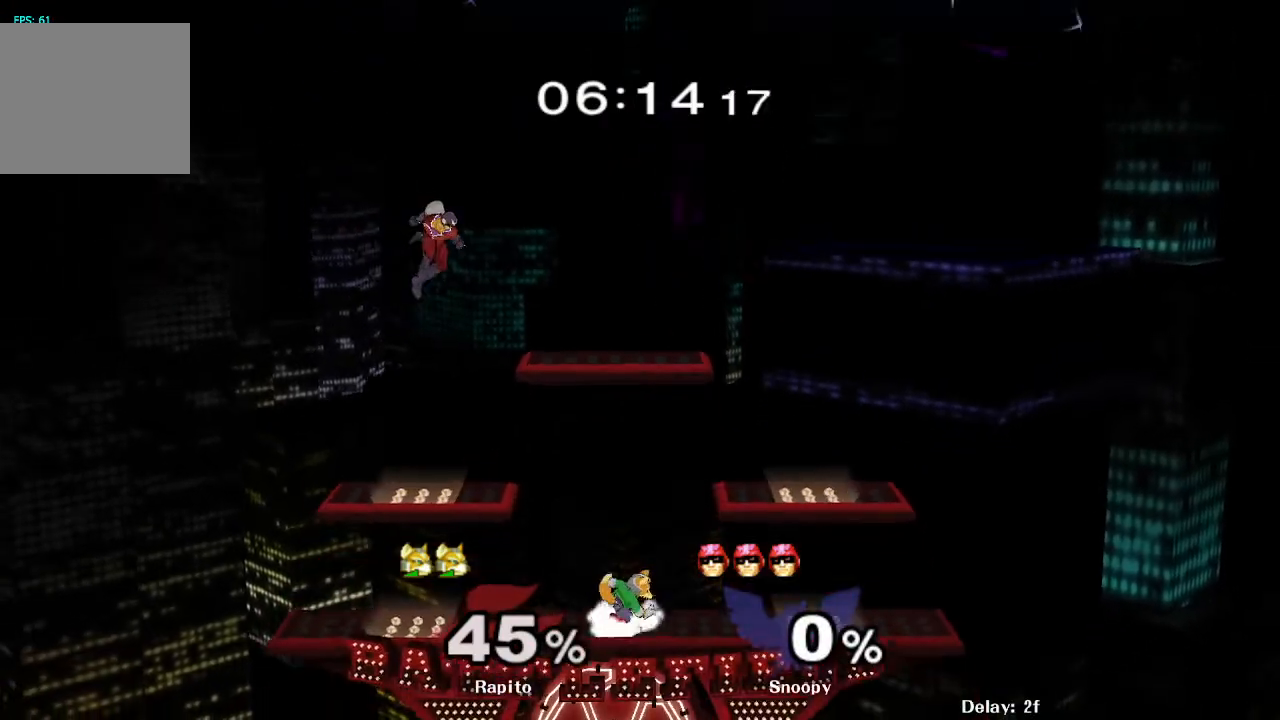
{"dt_ms": 500, "buttons": ["Y", "R1"], "left_stick": "down-left", "right_stick": "center", "events": [[367, "left_stick", "left"], [400, "Y", "down"], [433, "left_stick", "down-left"], [467, "R1", "down"]]}
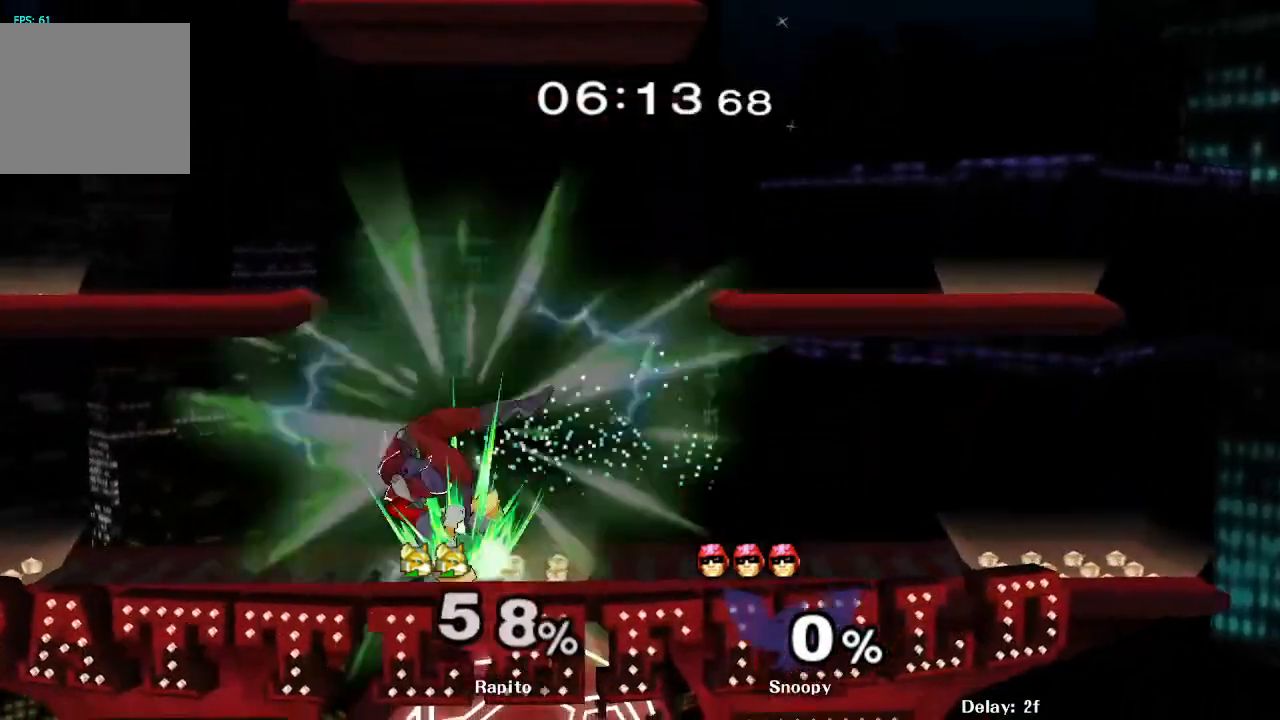
{"dt_ms": 500, "buttons": [], "left_stick": "up", "right_stick": "center", "events": [[33, "Y", "up"], [100, "left_stick", "center"], [117, "R1", "up"], [500, "left_stick", "up"]]}
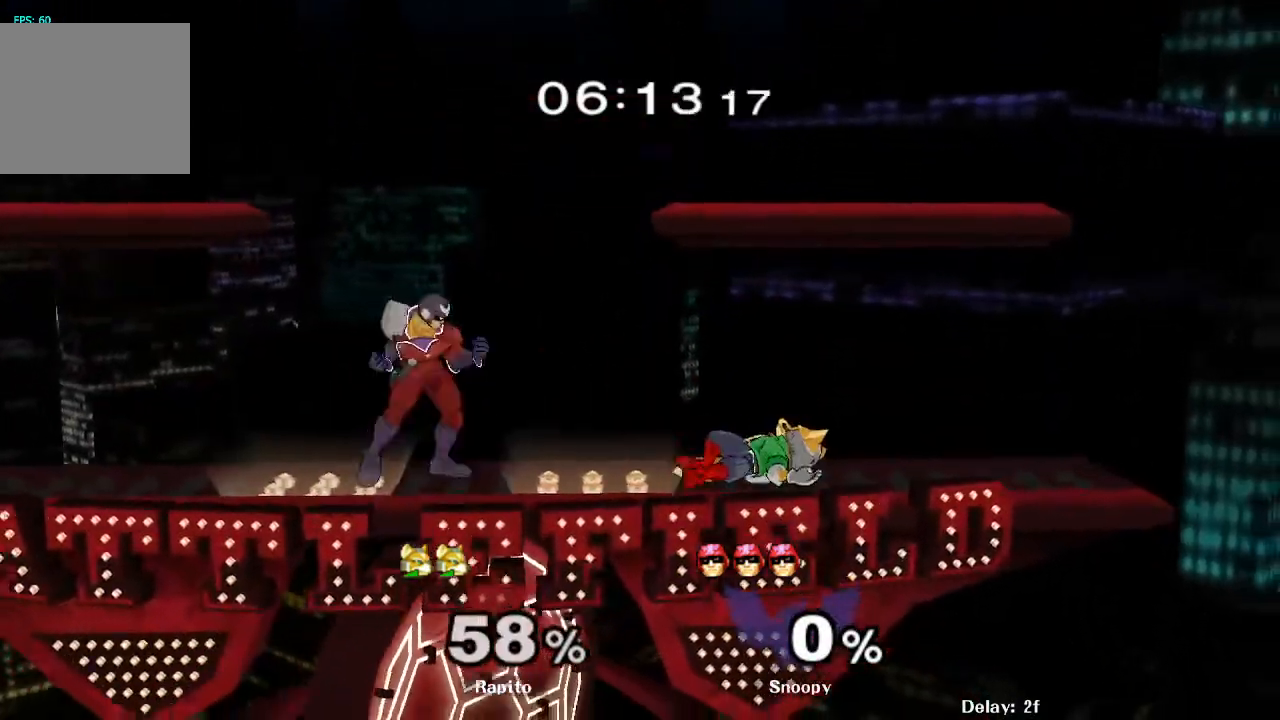
{"dt_ms": 500, "buttons": ["Y"], "left_stick": "left", "right_stick": "center", "events": [[317, "left_stick", "center"], [467, "left_stick", "left"], [500, "Y", "down"]]}
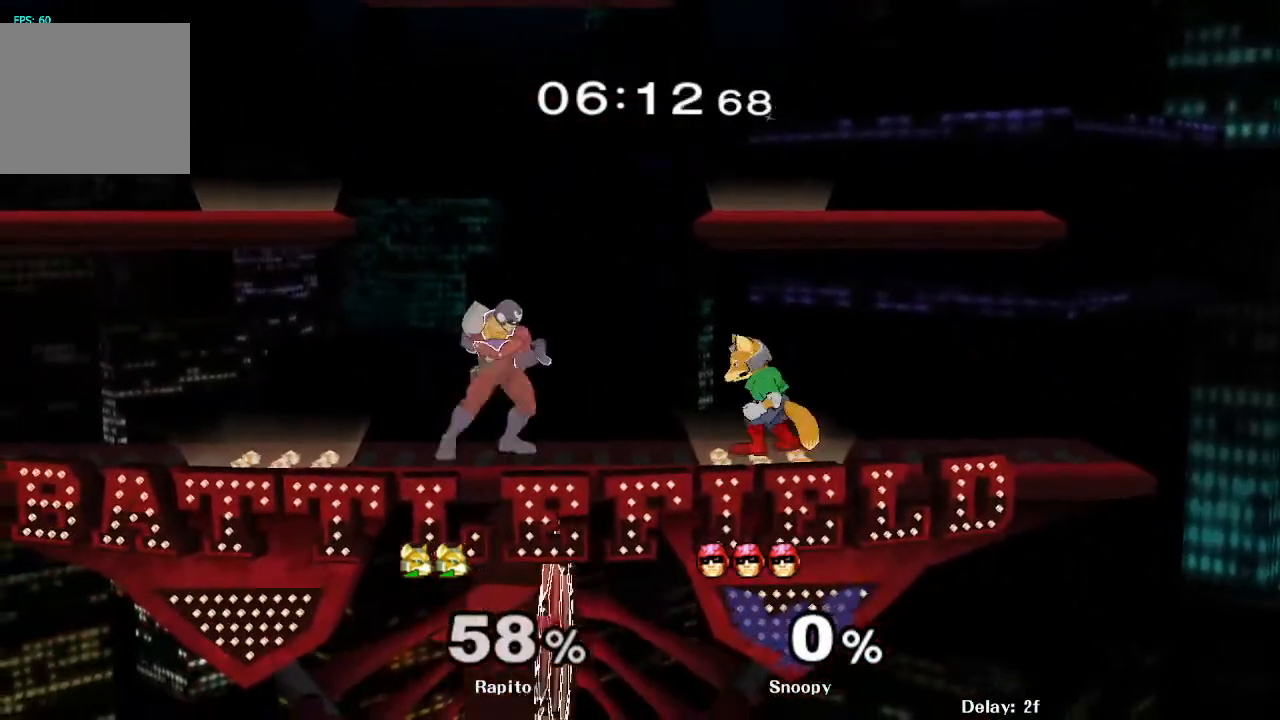
{"dt_ms": 500, "buttons": [], "left_stick": "down", "right_stick": "center", "events": [[17, "left_stick", "down-left"], [83, "R1", "down"], [117, "Y", "up"], [233, "left_stick", "center"], [250, "R1", "up"], [283, "L1", "down"], [350, "left_stick", "down"], [500, "L1", "up"]]}
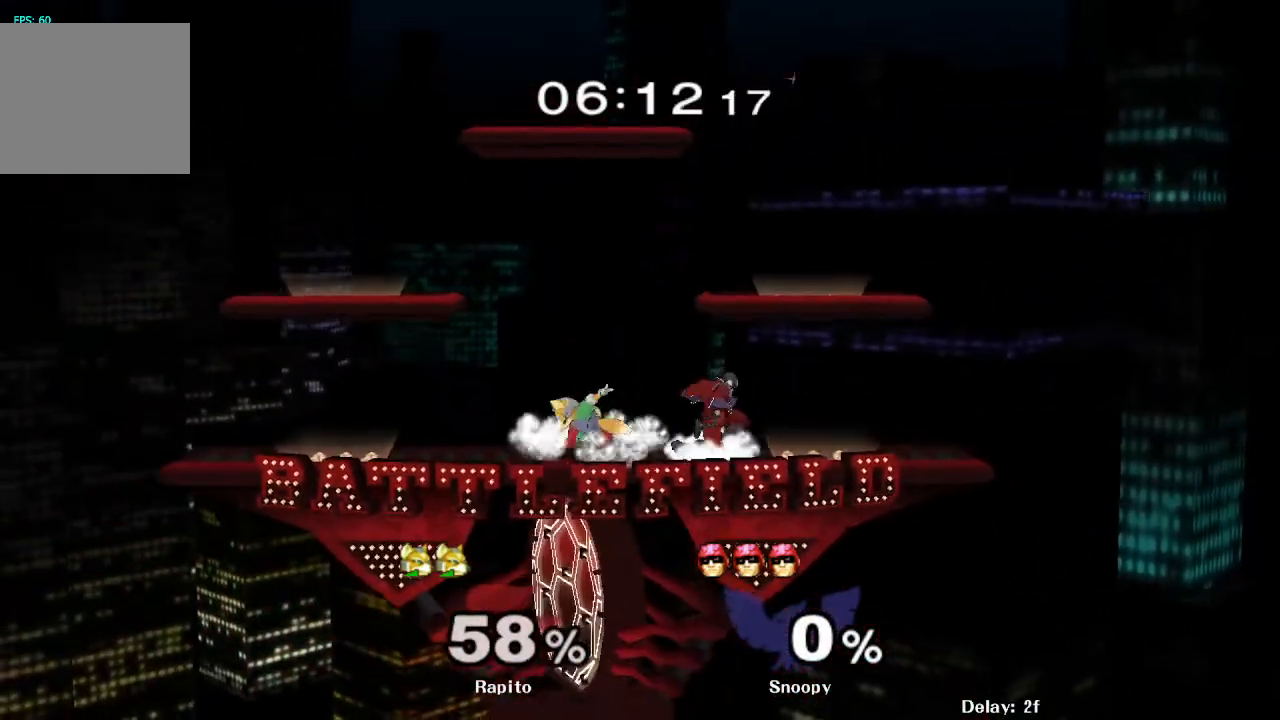
{"dt_ms": 500, "buttons": [], "left_stick": "up", "right_stick": "center", "events": [[17, "left_stick", "center"], [200, "left_stick", "right"], [250, "Y", "down"], [367, "left_stick", "center"], [383, "Y", "up"], [417, "left_stick", "up"]]}
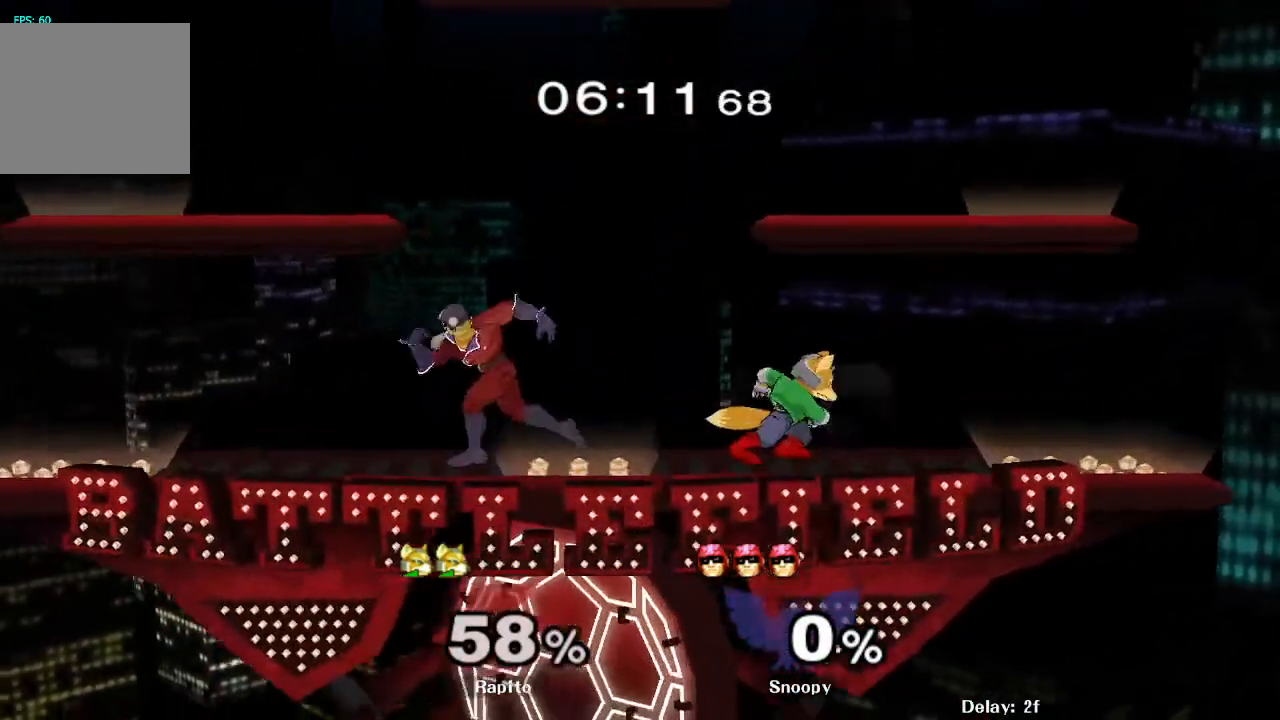
{"dt_ms": 500, "buttons": [], "left_stick": "left", "right_stick": "down", "events": [[67, "left_stick", "center"], [333, "left_stick", "left"], [500, "right_stick", "down"]]}
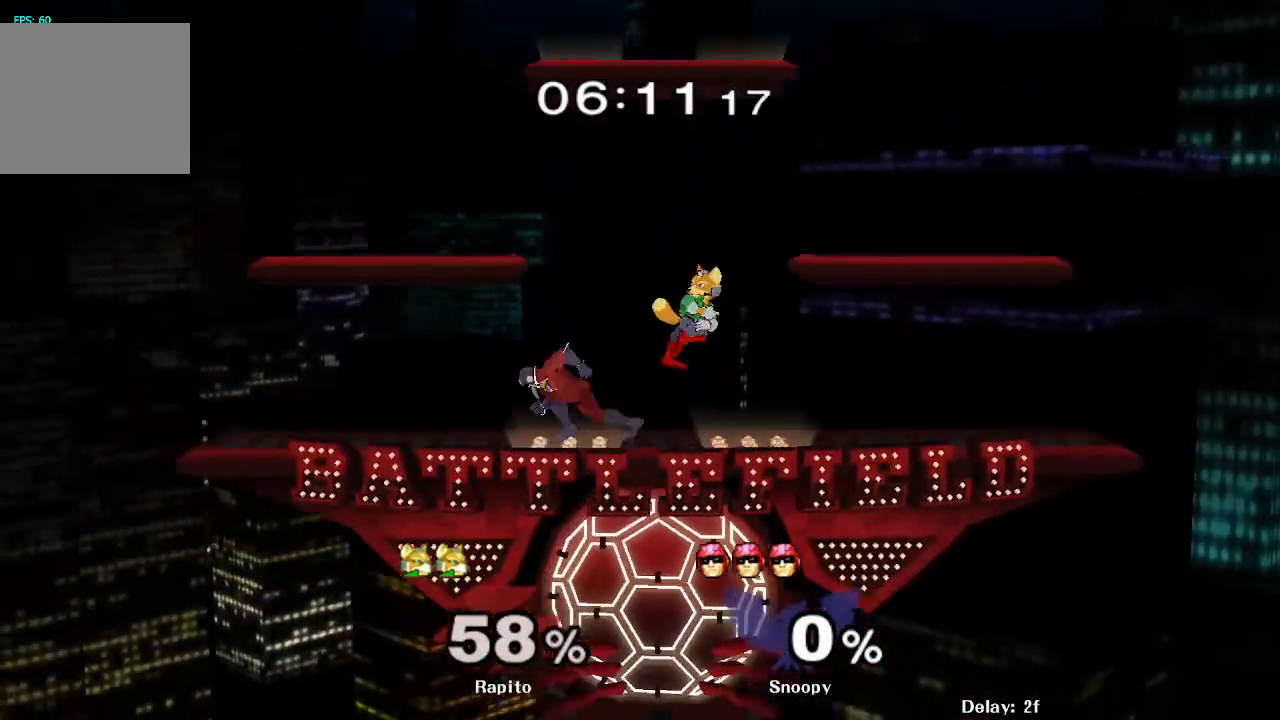
{"dt_ms": 500, "buttons": ["B"], "left_stick": "down", "right_stick": "center", "events": [[17, "right_stick", "center"], [200, "left_stick", "down"], [217, "L1", "down"], [367, "L1", "up"], [500, "B", "down"]]}
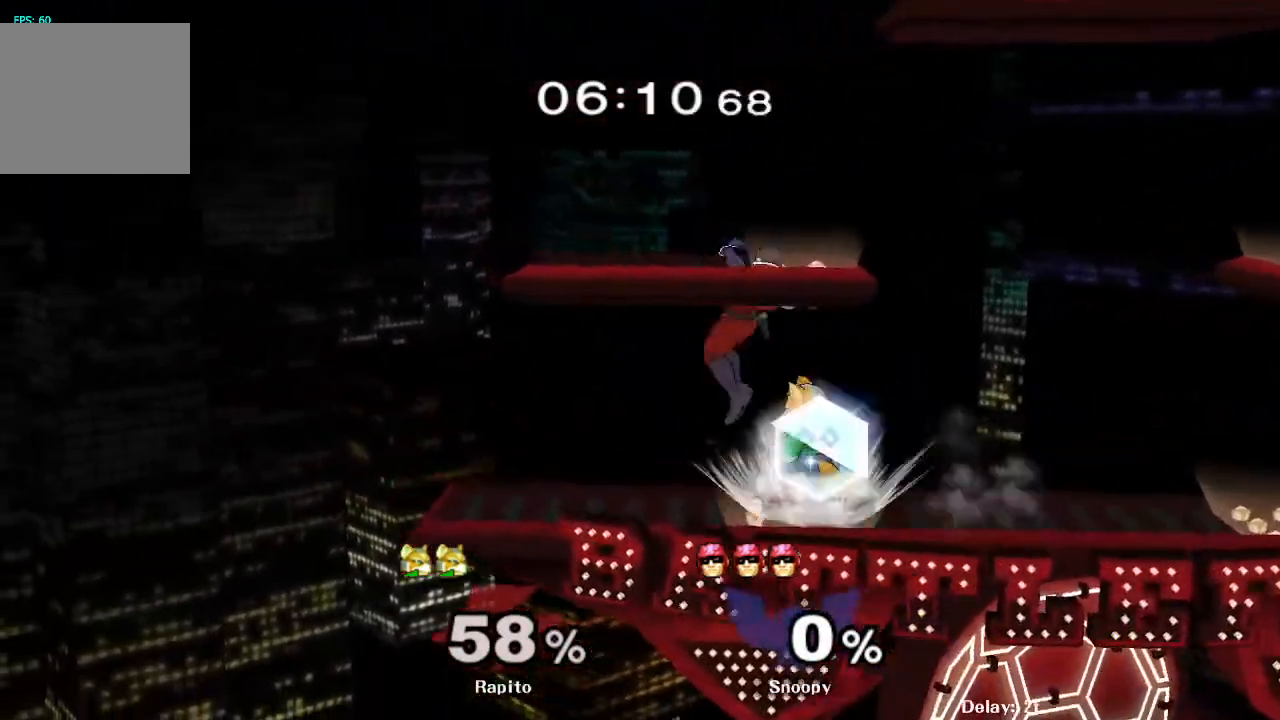
{"dt_ms": 500, "buttons": [], "left_stick": "center", "right_stick": "center", "events": [[50, "B", "up"], [100, "B", "down"], [167, "B", "up"], [217, "Y", "down"], [283, "Y", "up"], [367, "left_stick", "center"]]}
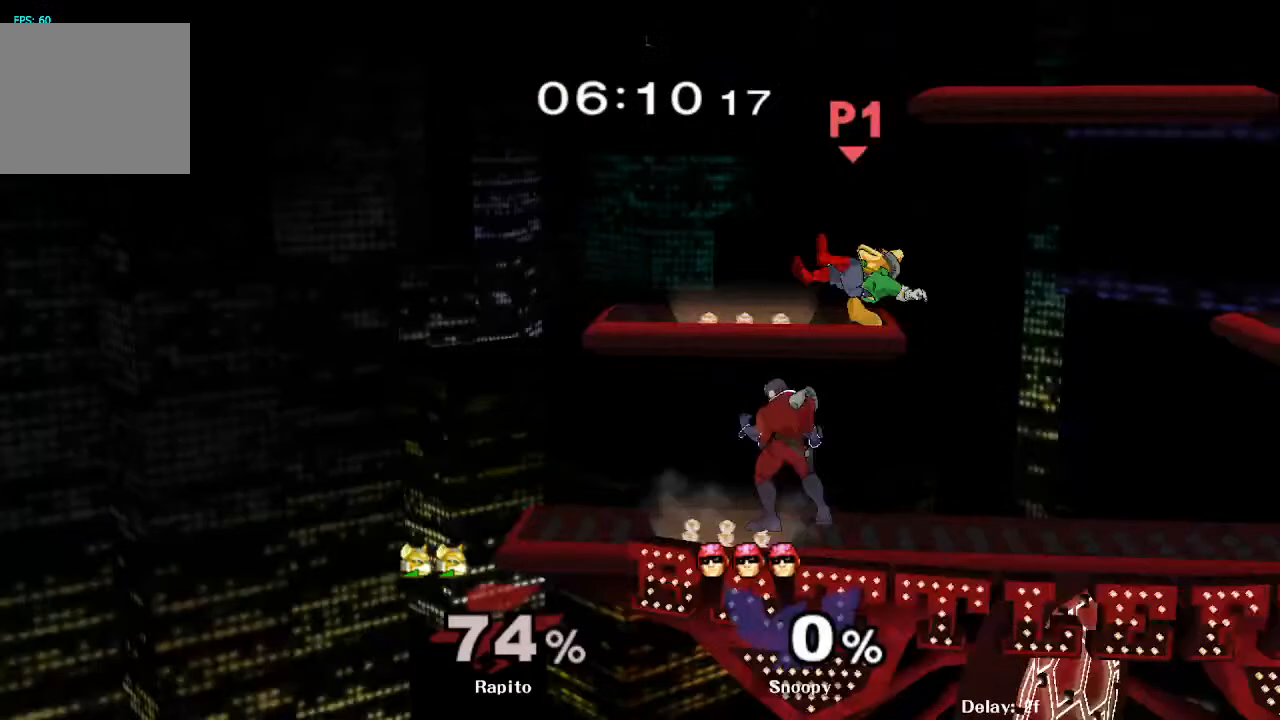
{"dt_ms": 500, "buttons": [], "left_stick": "center", "right_stick": "center", "events": [[133, "left_stick", "up"], [150, "L1", "down"], [250, "L1", "up"], [433, "left_stick", "center"]]}
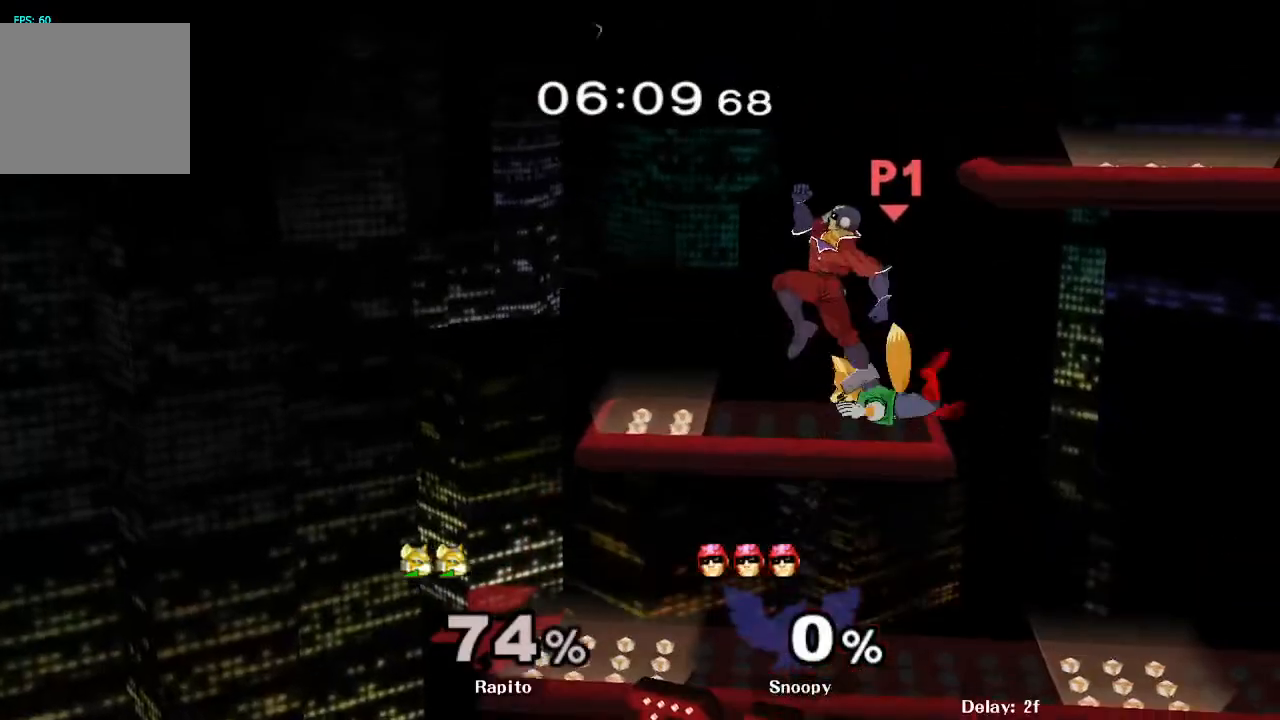
{"dt_ms": 500, "buttons": ["L1"], "left_stick": "center", "right_stick": "center", "events": [[67, "left_stick", "up"], [317, "left_stick", "center"], [433, "L1", "down"]]}
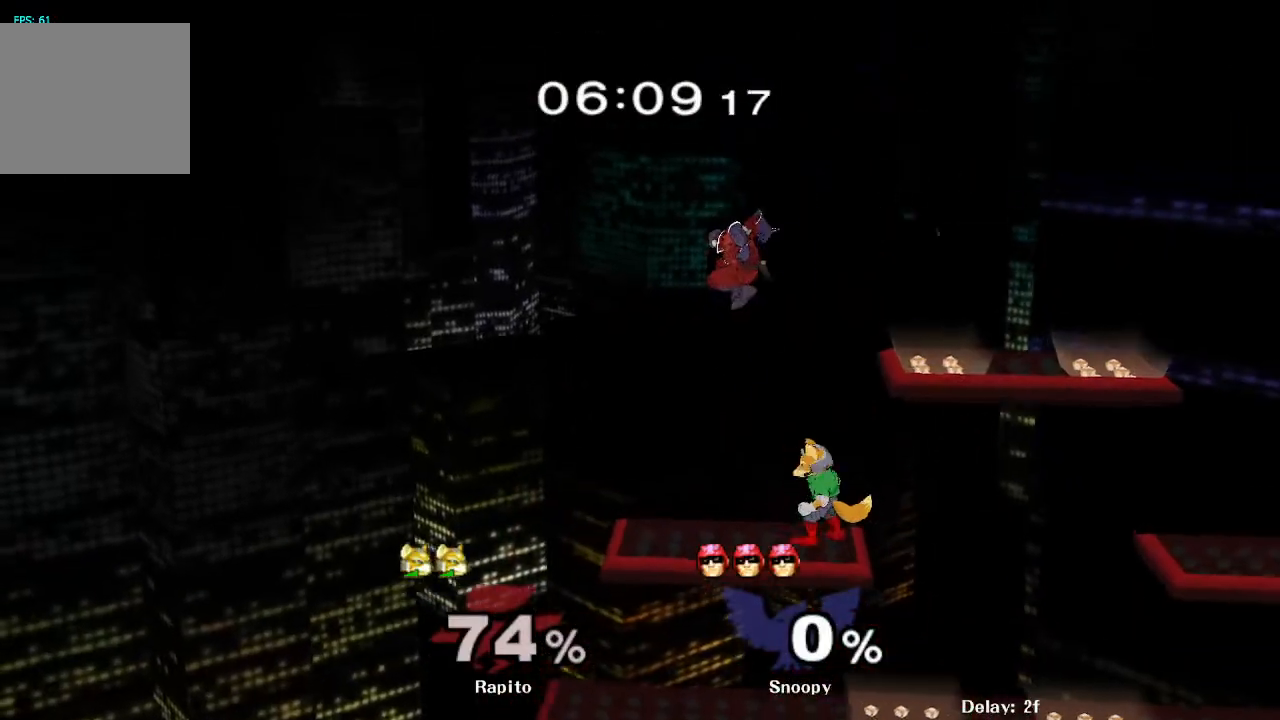
{"dt_ms": 500, "buttons": [], "left_stick": "left", "right_stick": "center", "events": [[383, "left_stick", "left"], [417, "L1", "up"], [433, "right_stick", "down"], [483, "right_stick", "center"]]}
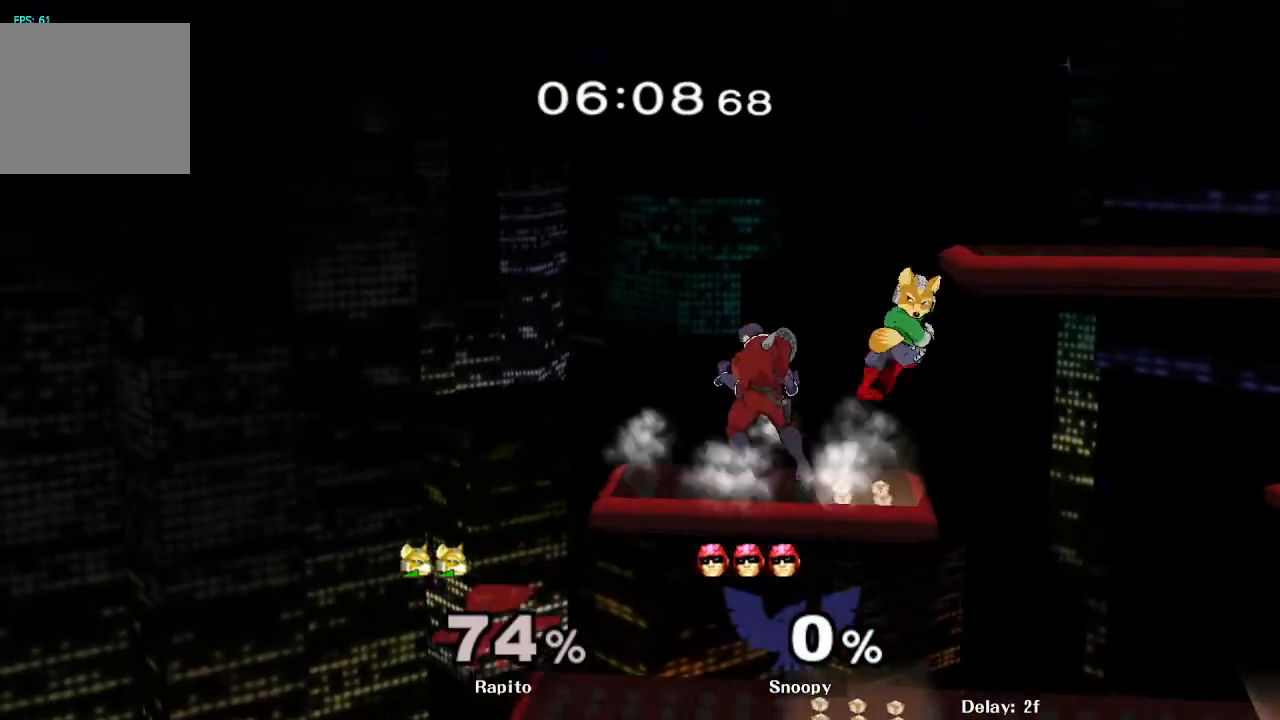
{"dt_ms": 500, "buttons": ["B"], "left_stick": "down", "right_stick": "center", "events": [[217, "left_stick", "down"], [283, "L1", "down"], [367, "L1", "up"], [467, "B", "down"]]}
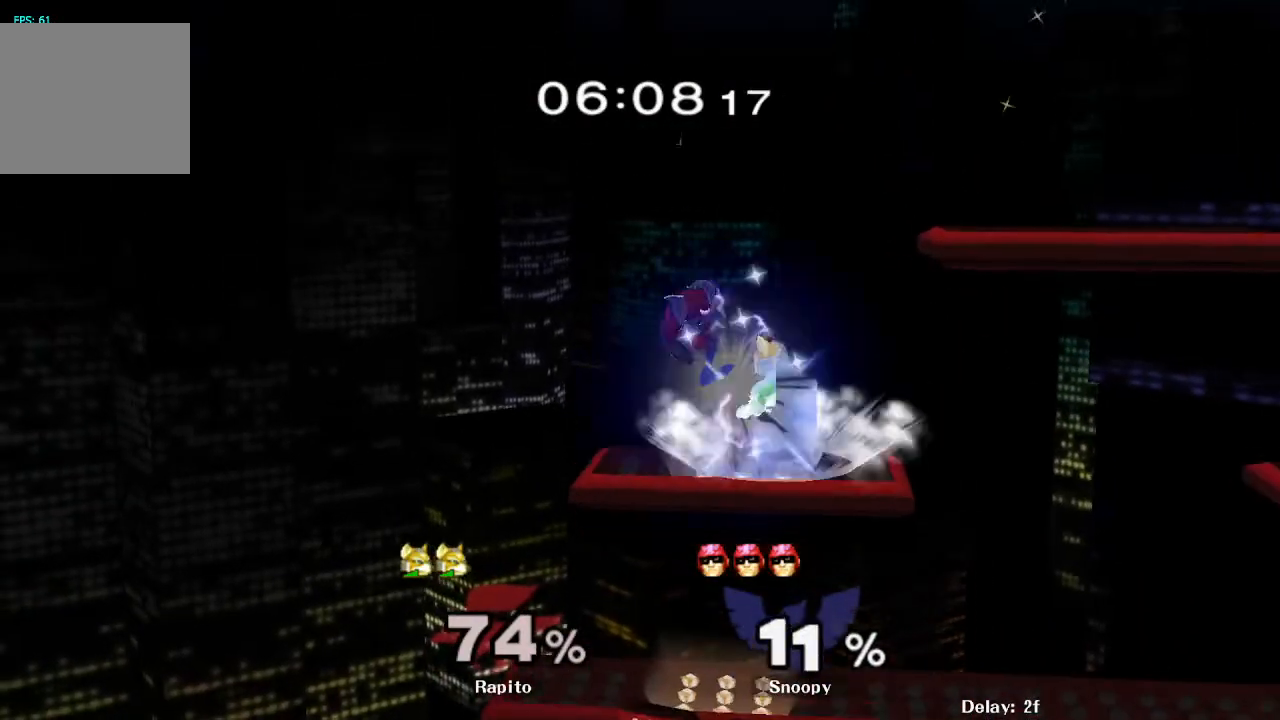
{"dt_ms": 500, "buttons": [], "left_stick": "left", "right_stick": "center", "events": [[17, "B", "up"], [67, "left_stick", "down-left"], [100, "Y", "down"], [150, "R1", "down"], [200, "Y", "up"], [283, "R1", "up"], [283, "left_stick", "up-left"], [350, "left_stick", "left"]]}
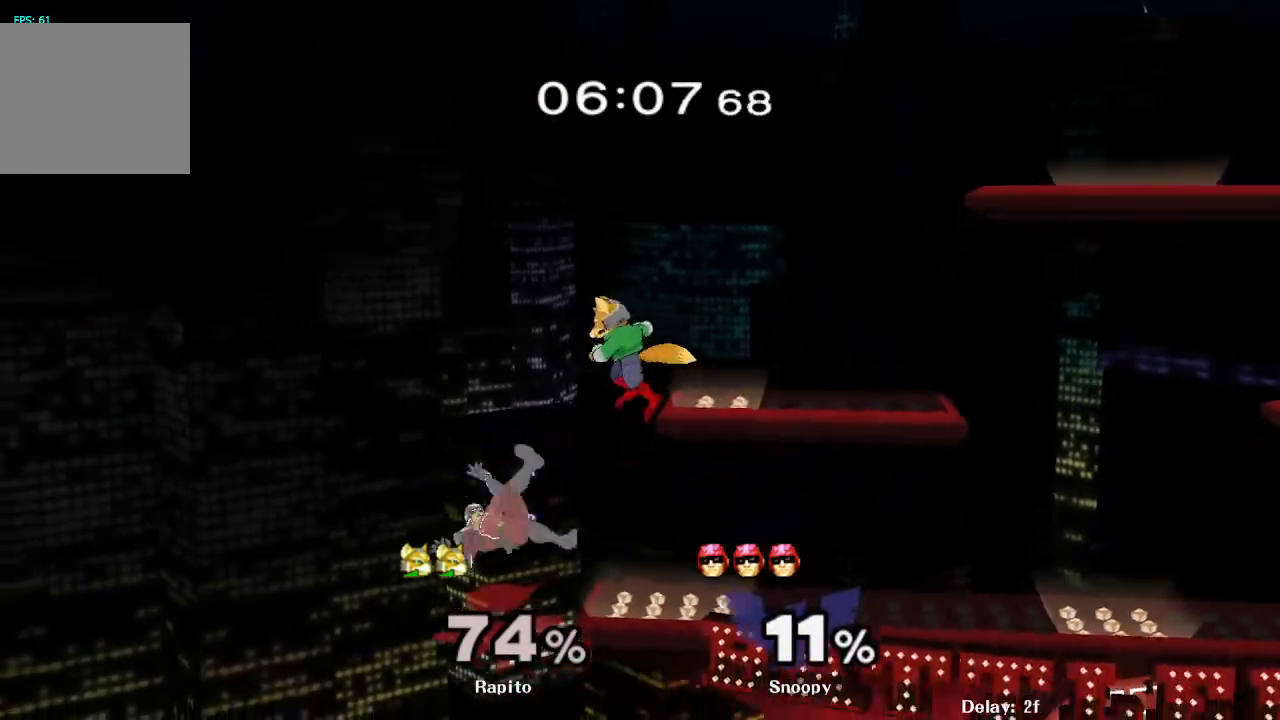
{"dt_ms": 500, "buttons": [], "left_stick": "up-right", "right_stick": "center"}
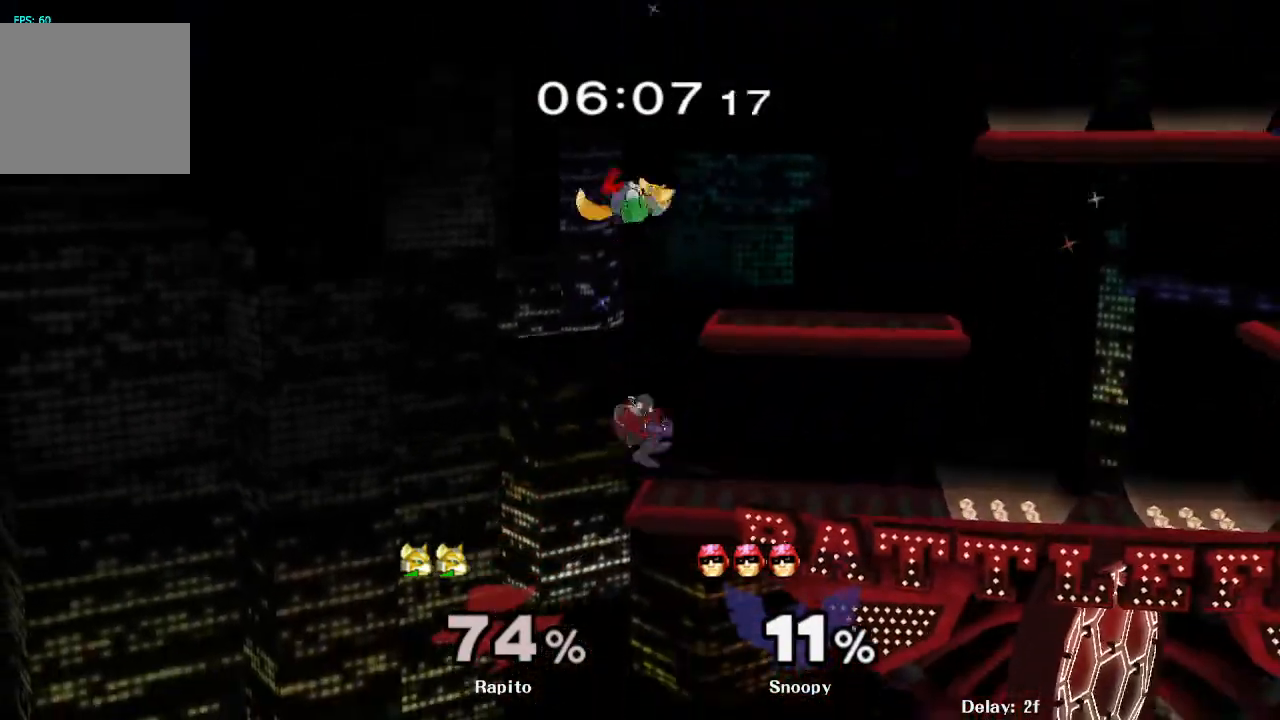
{"dt_ms": 500, "buttons": [], "left_stick": "up", "right_stick": "center", "events": [[50, "right_stick", "down"], [117, "right_stick", "center"], [150, "left_stick", "down"], [300, "left_stick", "right"], [350, "L1", "down"], [350, "left_stick", "up"], [400, "A", "down"], [433, "L1", "up"], [450, "A", "up"]]}
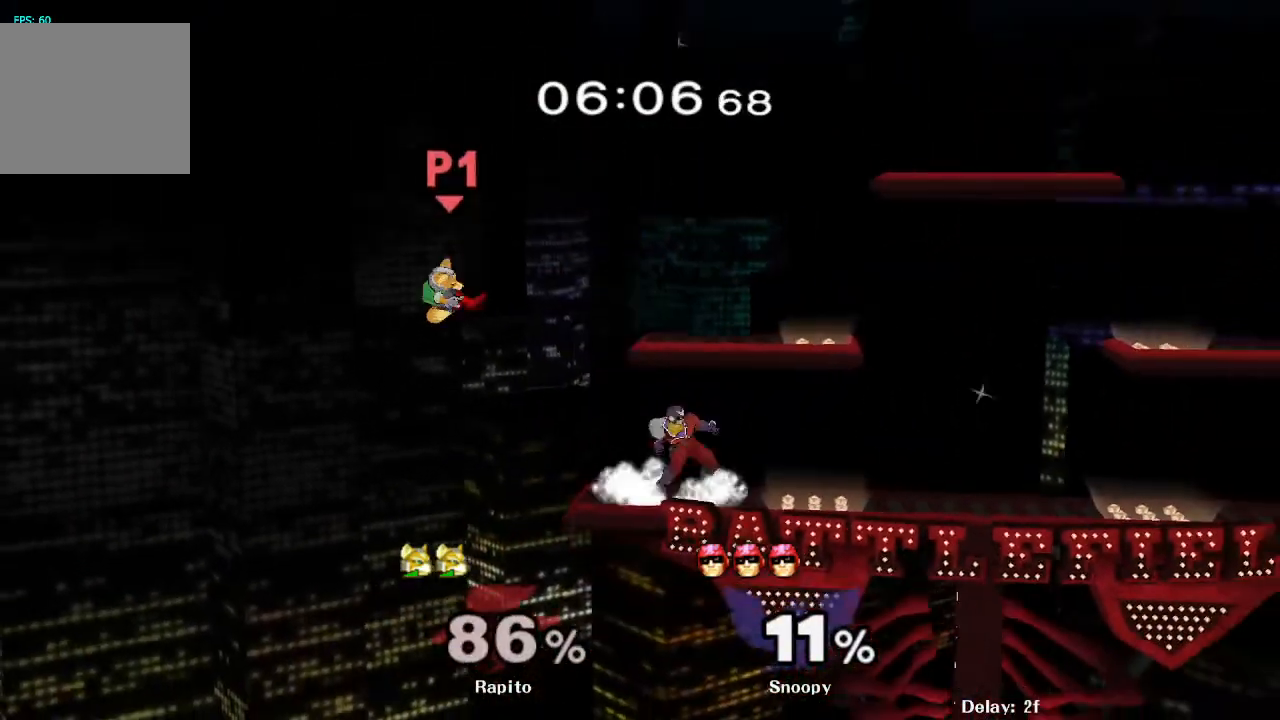
{"dt_ms": 500, "buttons": ["B"], "left_stick": "up-right", "right_stick": "center", "events": [[67, "left_stick", "up-right"], [167, "left_stick", "right"], [267, "left_stick", "up-right"], [400, "B", "down"]]}